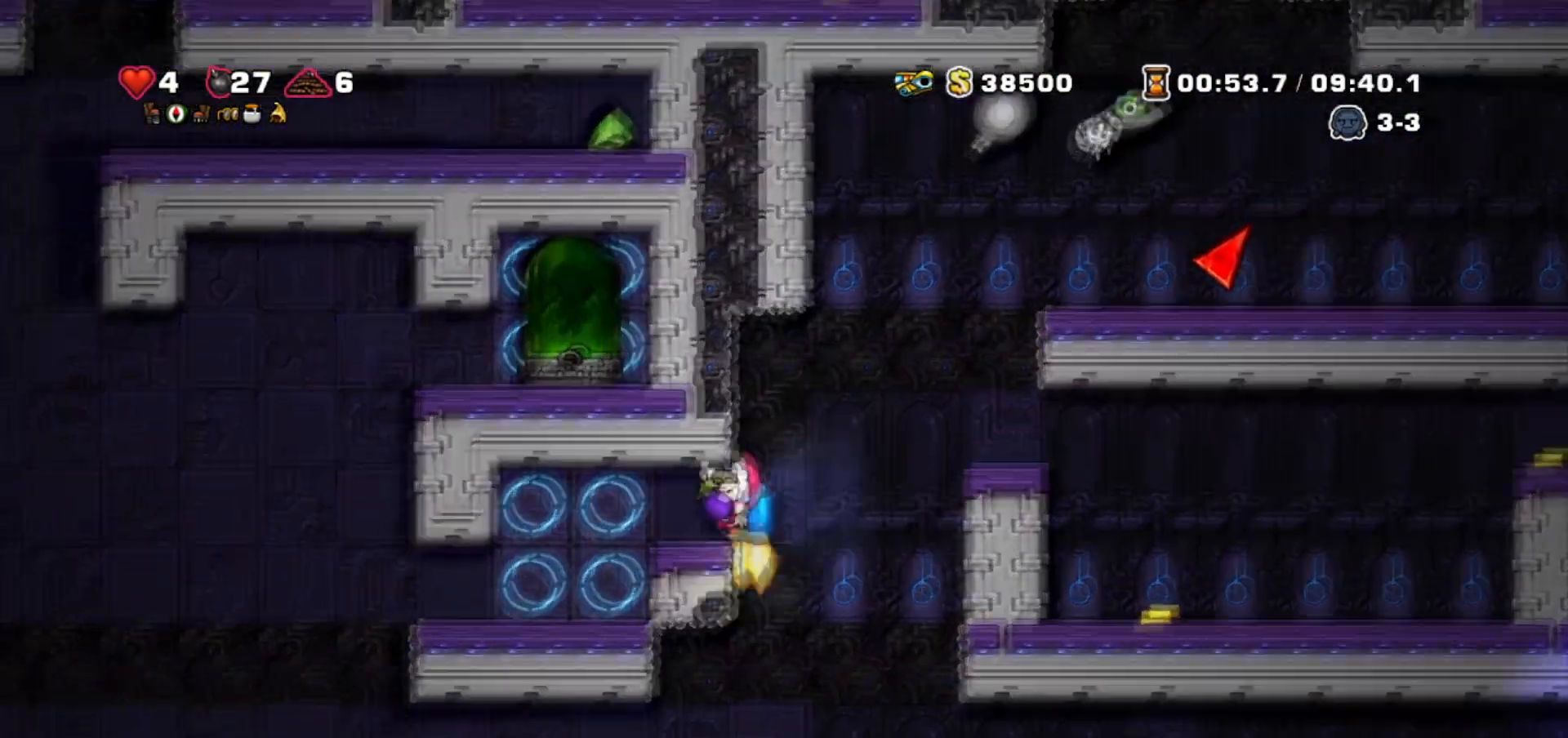
Gameplay with keyboard; each line is a JSON object with the keys held at the frame after it. "events" lists presses ("down") and releases ("up") of "bomb", "door", "down", "escape", "jump", "left", "right", "rope", "tab", "up", "walk" and "whip" between this image and that frame as [ms after this image, input, new state], when the widget could be followed in between. No other keys are recorded. Mouse input is not recorded. Key names are as the overlay labels them; some are game actions (e.g. jump) rather than physical keys.
{"keys": ["left", "walk"], "events": [[67, "jump", "up"], [400, "walk", "down"]]}
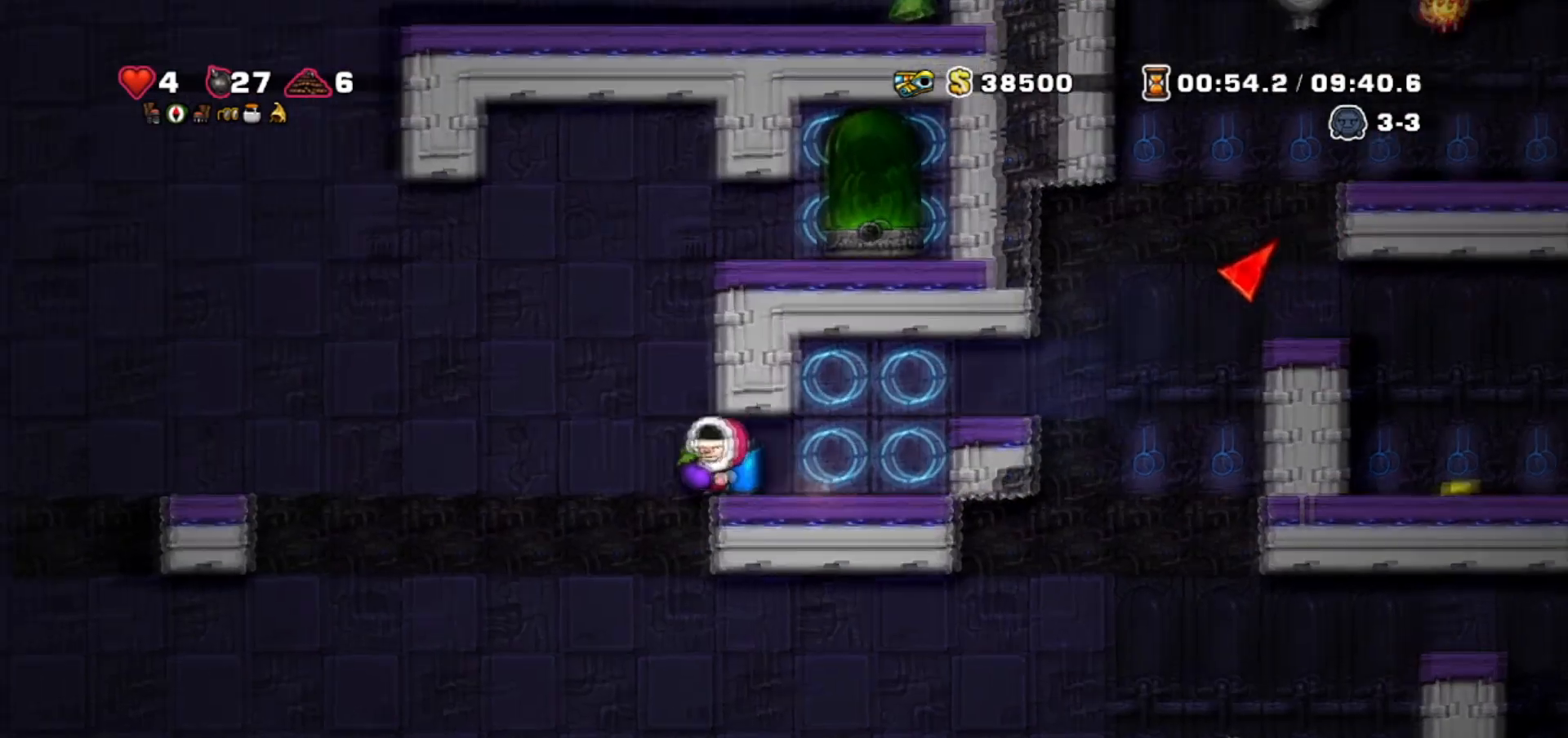
{"keys": ["right", "walk"], "events": [[34, "left", "up"], [100, "right", "down"], [267, "right", "up"], [401, "jump", "down"], [467, "jump", "up"], [467, "right", "down"]]}
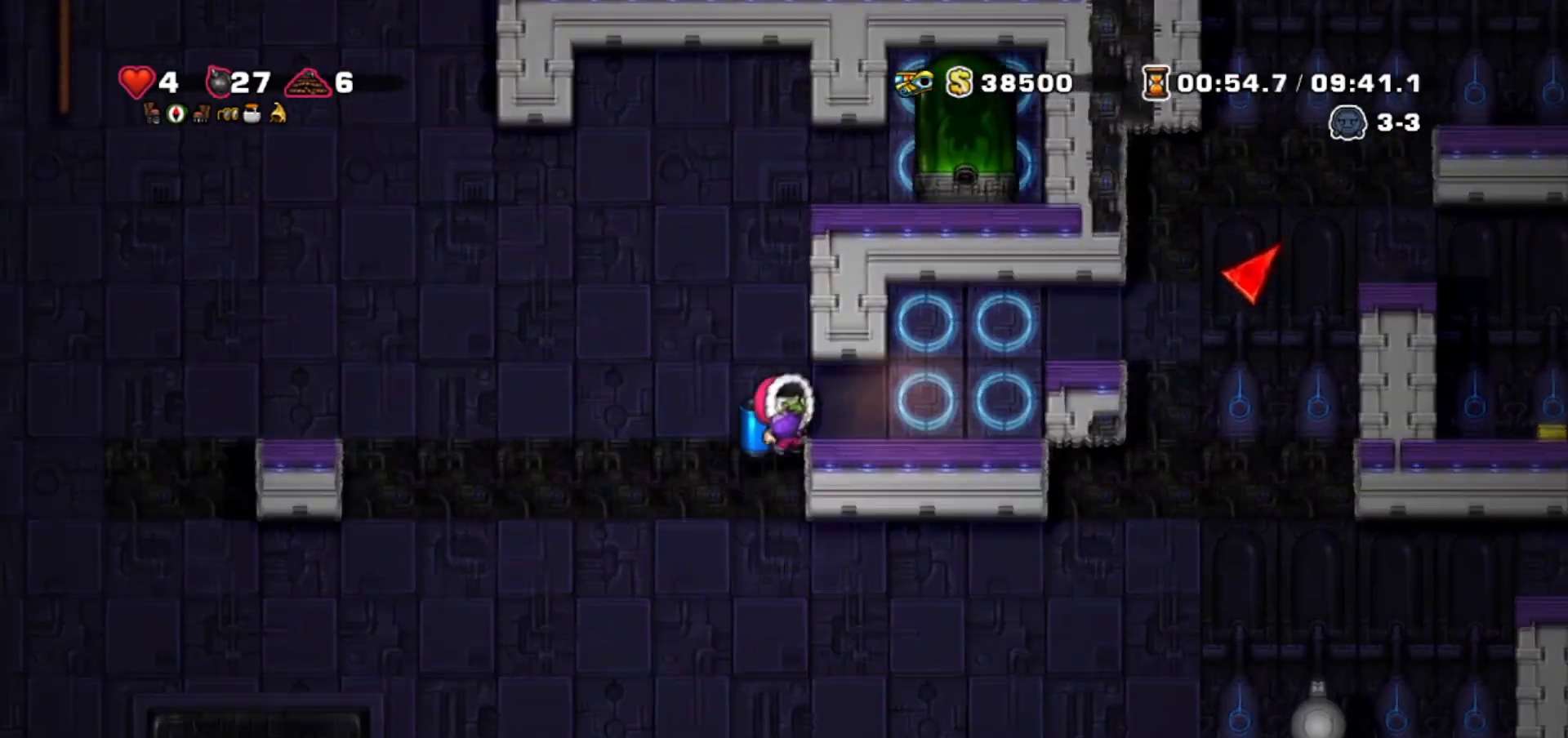
{"keys": ["walk"], "events": [[133, "right", "up"]]}
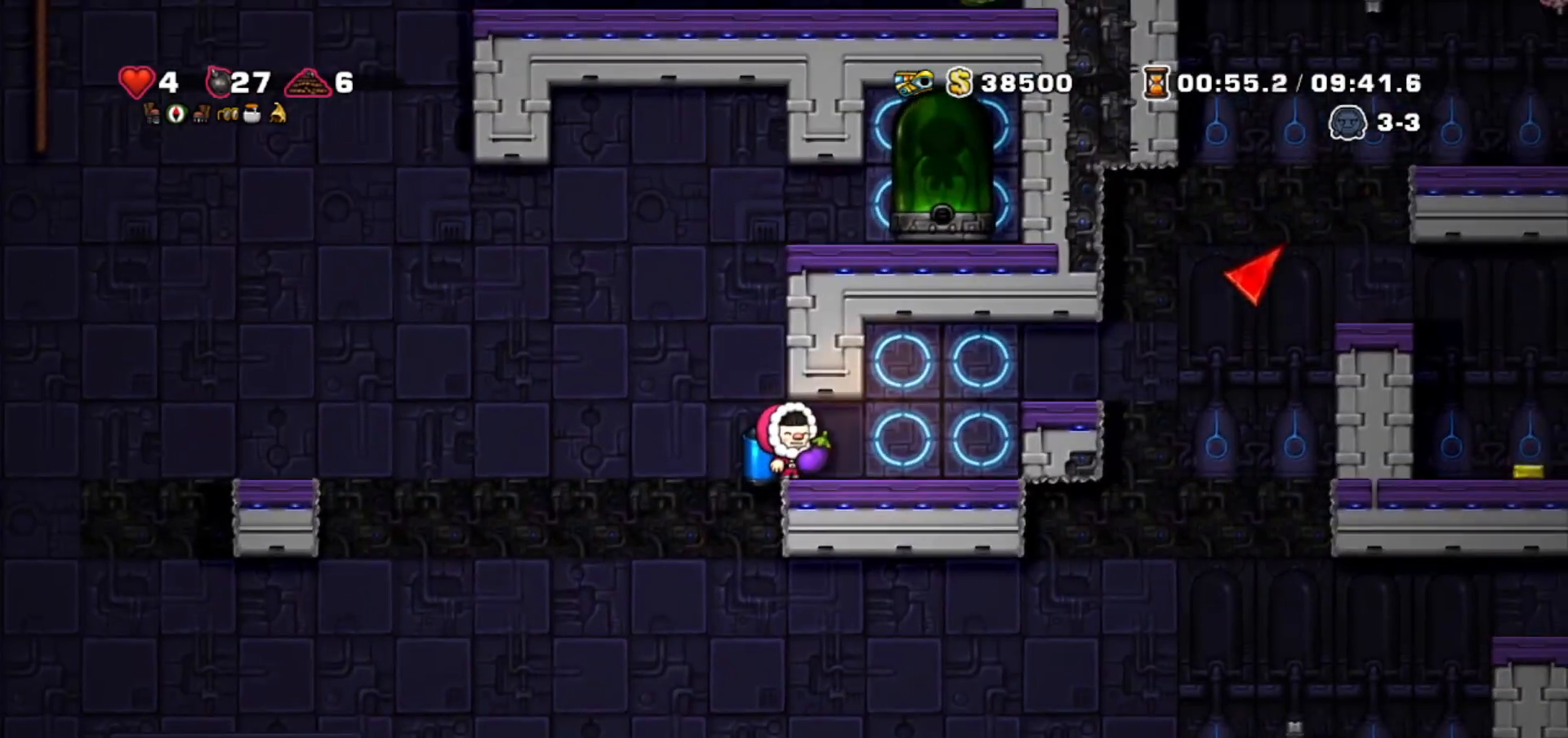
{"keys": [], "events": [[167, "walk", "up"]]}
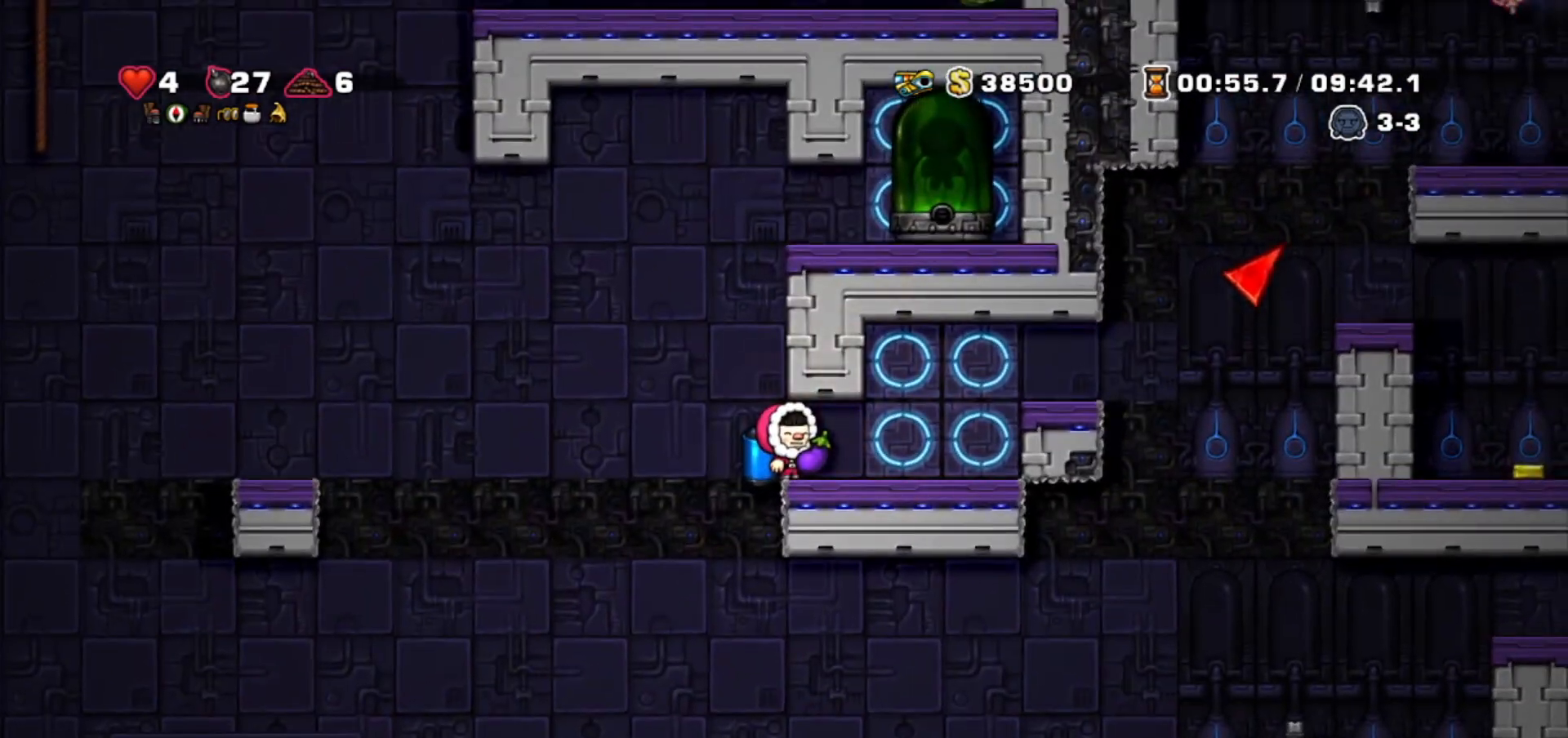
{"keys": [], "events": []}
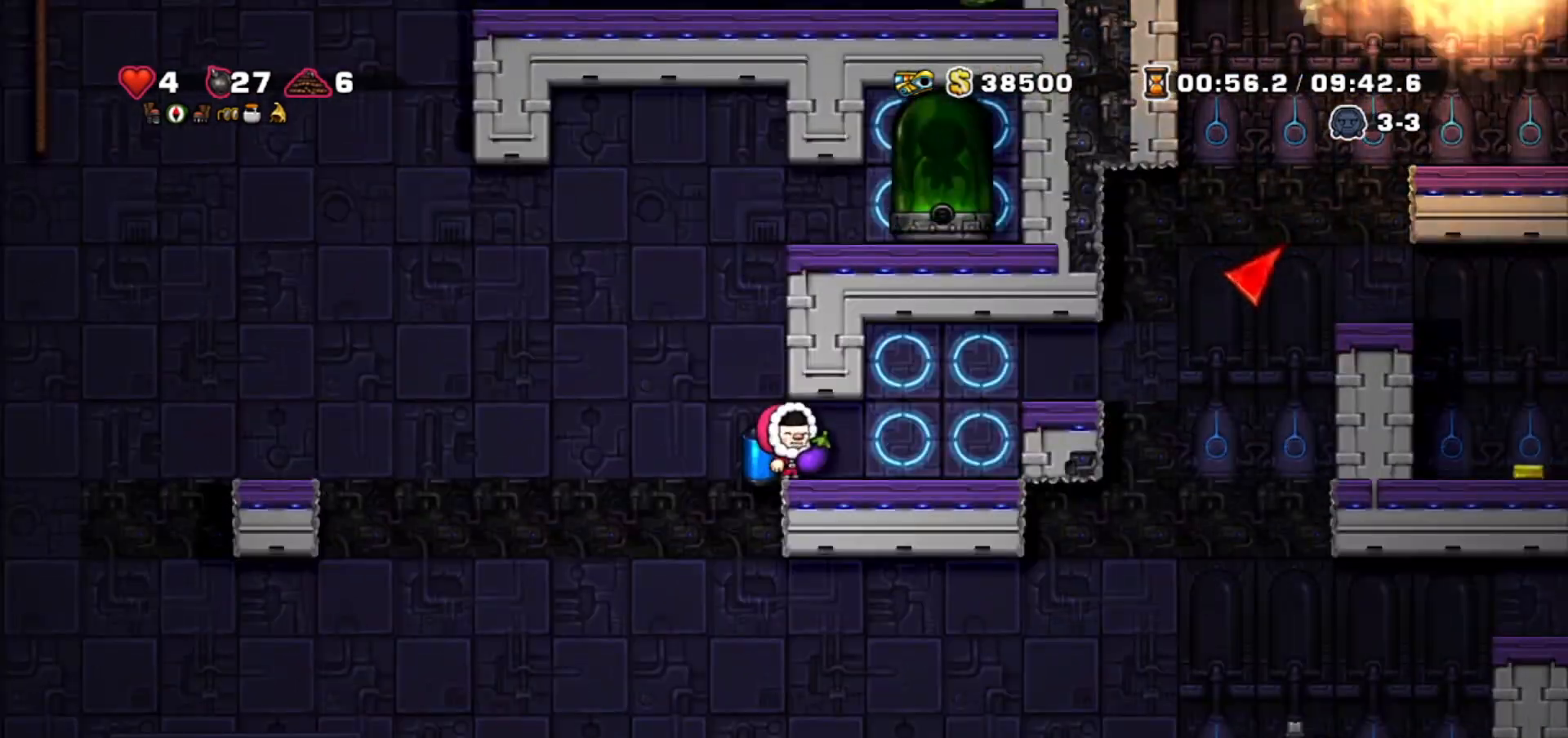
{"keys": [], "events": []}
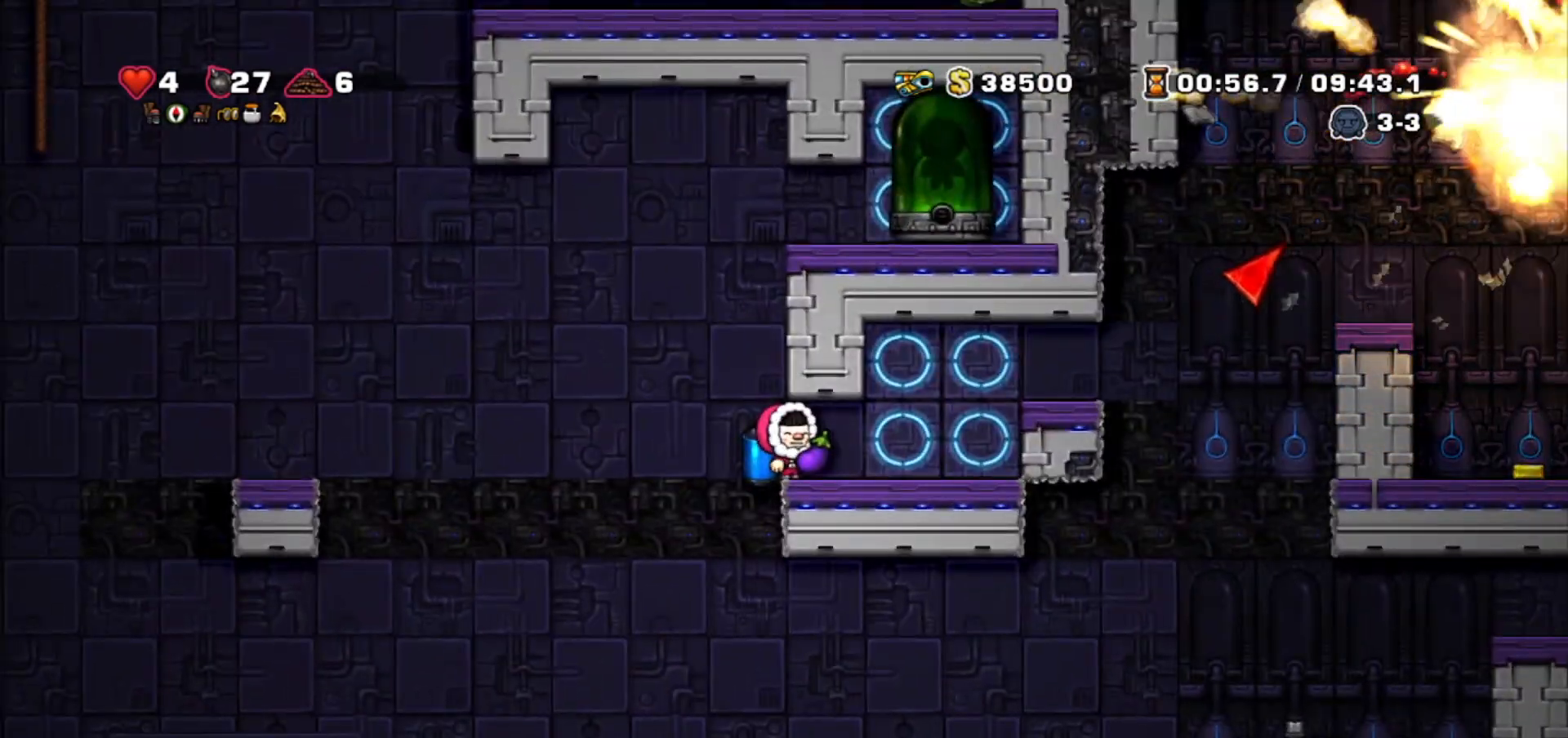
{"keys": ["right"], "events": [[200, "right", "down"]]}
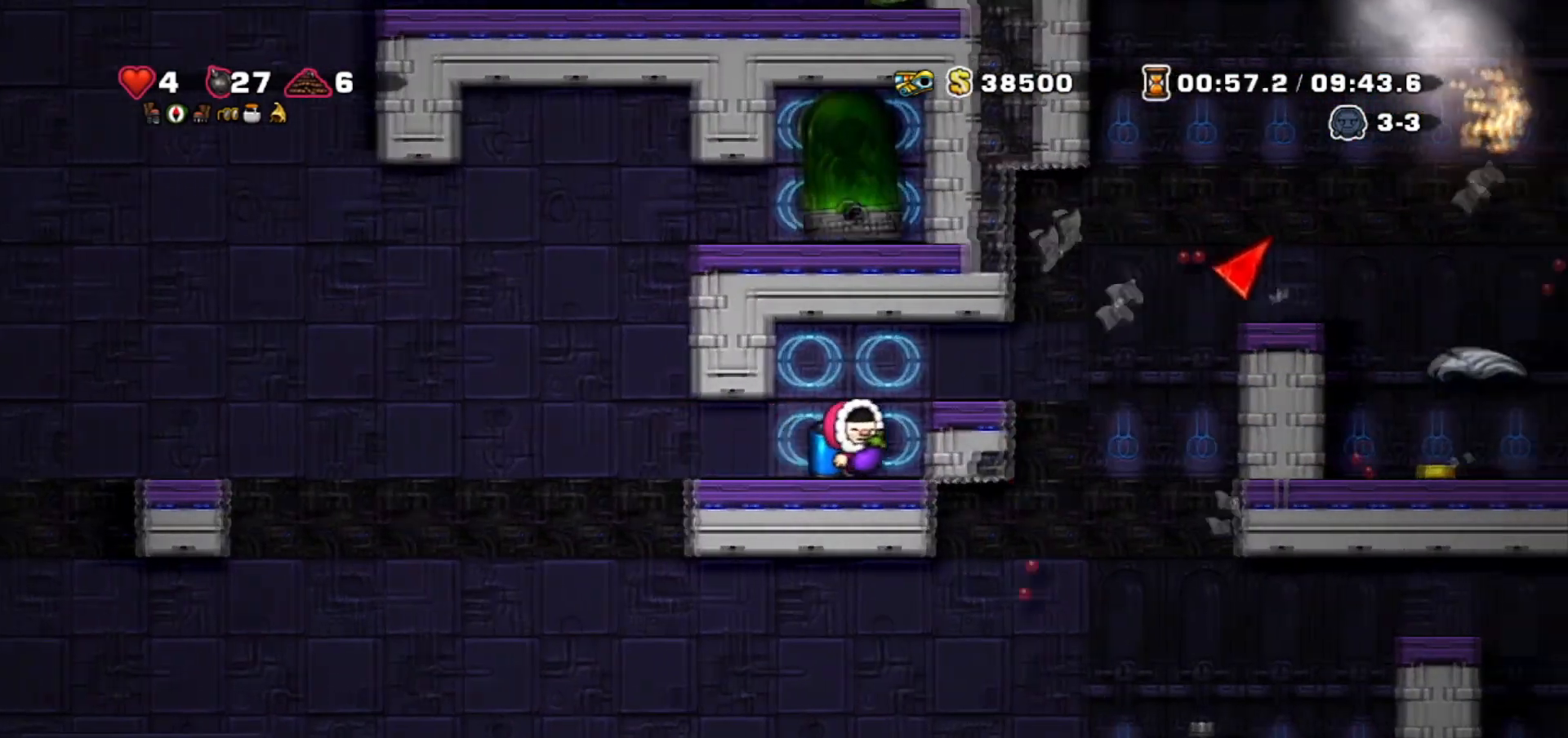
{"keys": ["jump", "walk"], "events": [[167, "right", "up"], [300, "walk", "down"], [434, "jump", "down"]]}
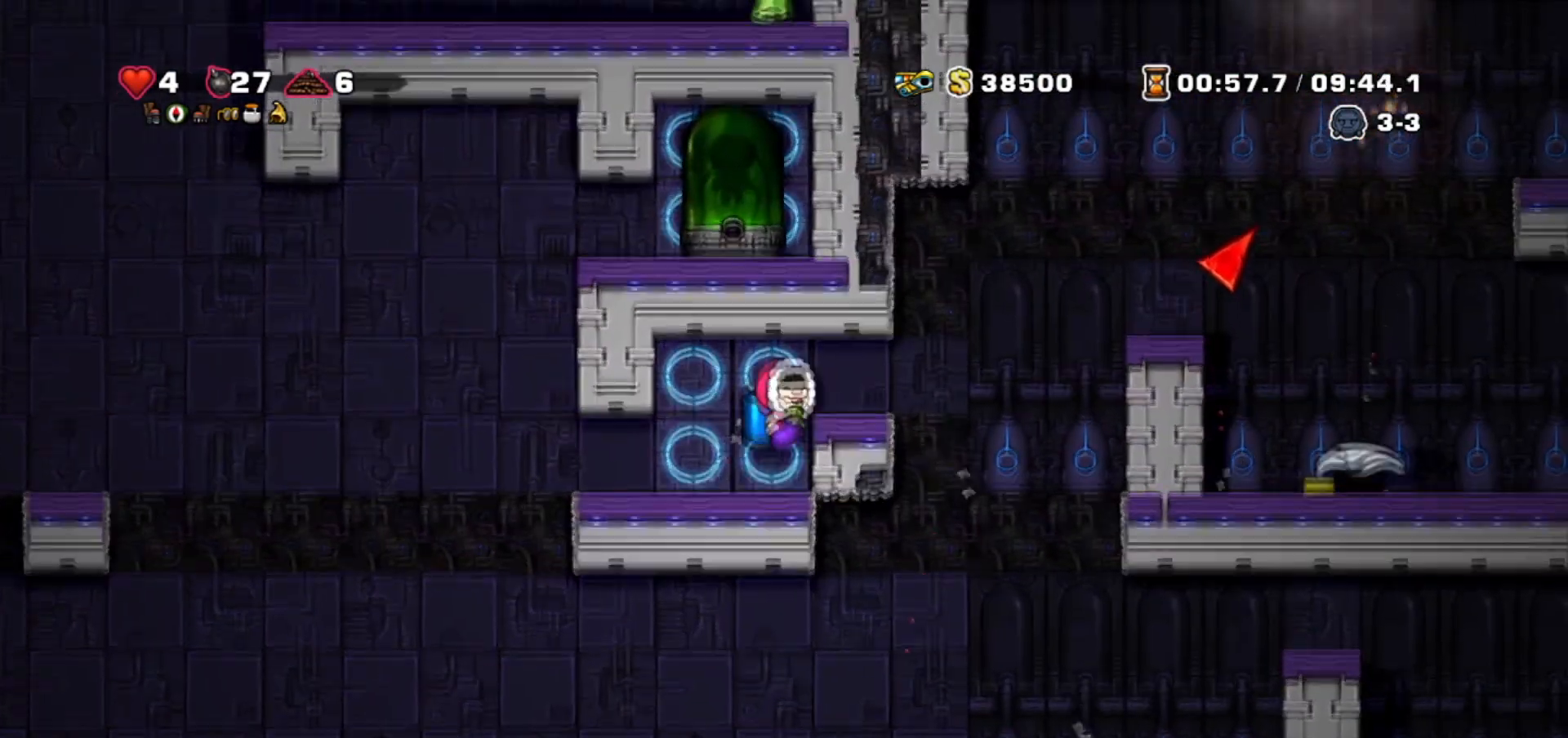
{"keys": ["right", "walk"], "events": [[33, "right", "down"], [66, "jump", "up"], [367, "walk", "up"], [467, "walk", "down"]]}
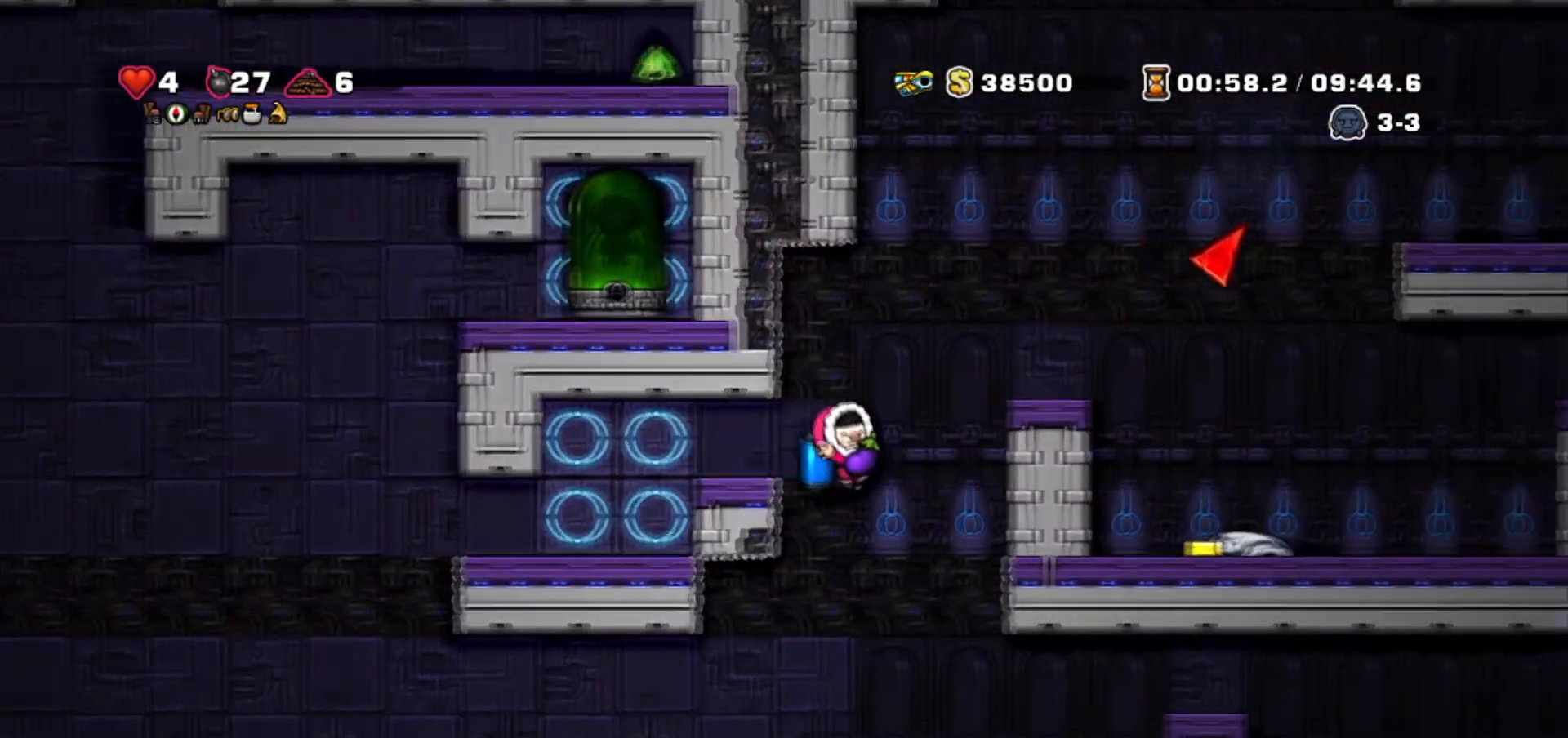
{"keys": ["jump", "right"], "events": [[134, "walk", "up"], [200, "walk", "down"], [267, "jump", "down"], [267, "walk", "up"], [367, "jump", "up"], [434, "right", "up"], [467, "right", "down"], [501, "jump", "down"]]}
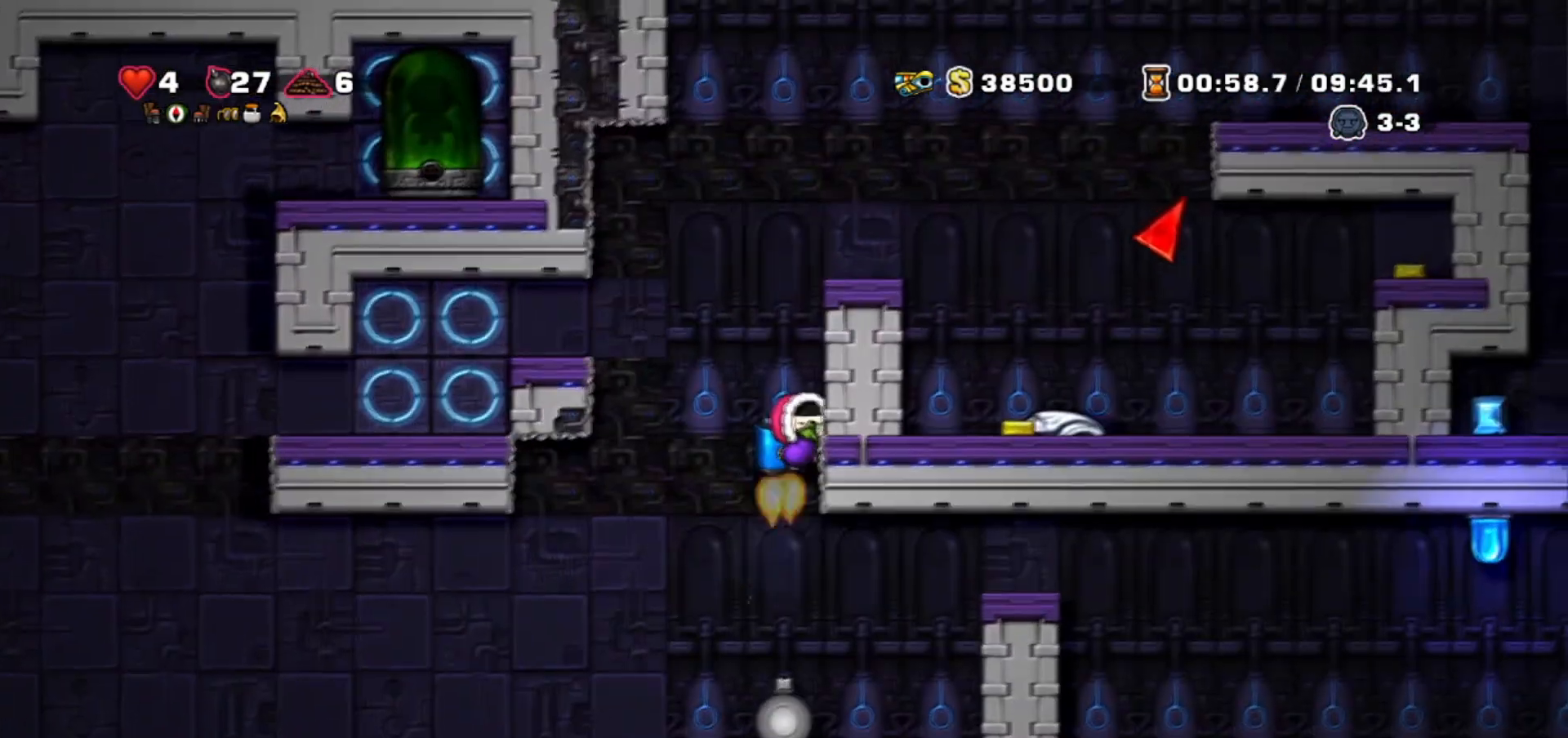
{"keys": ["right"], "events": [[66, "jump", "up"], [66, "right", "up"], [100, "right", "down"]]}
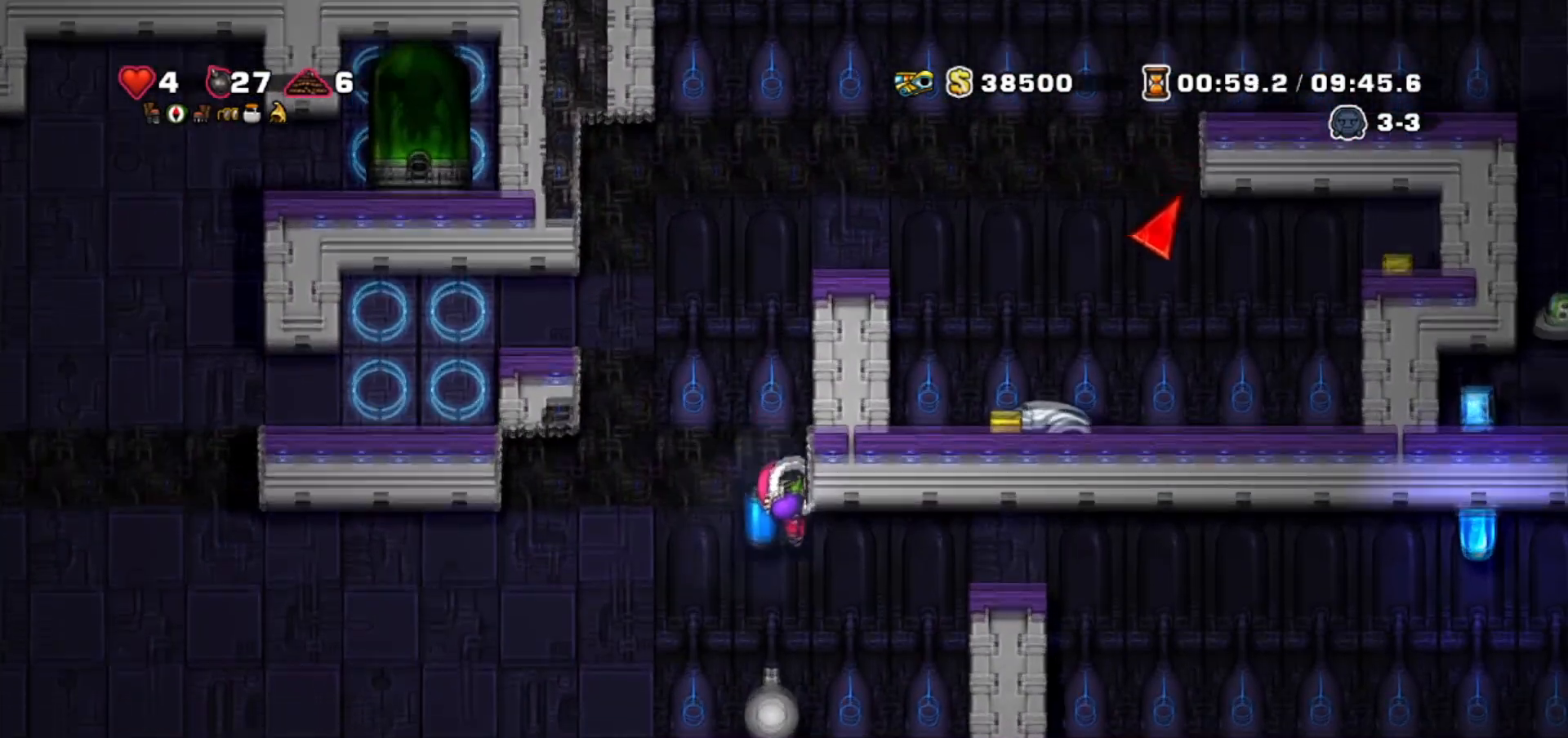
{"keys": ["right"], "events": [[34, "jump", "down"], [167, "jump", "up"], [234, "jump", "down"], [367, "jump", "up"]]}
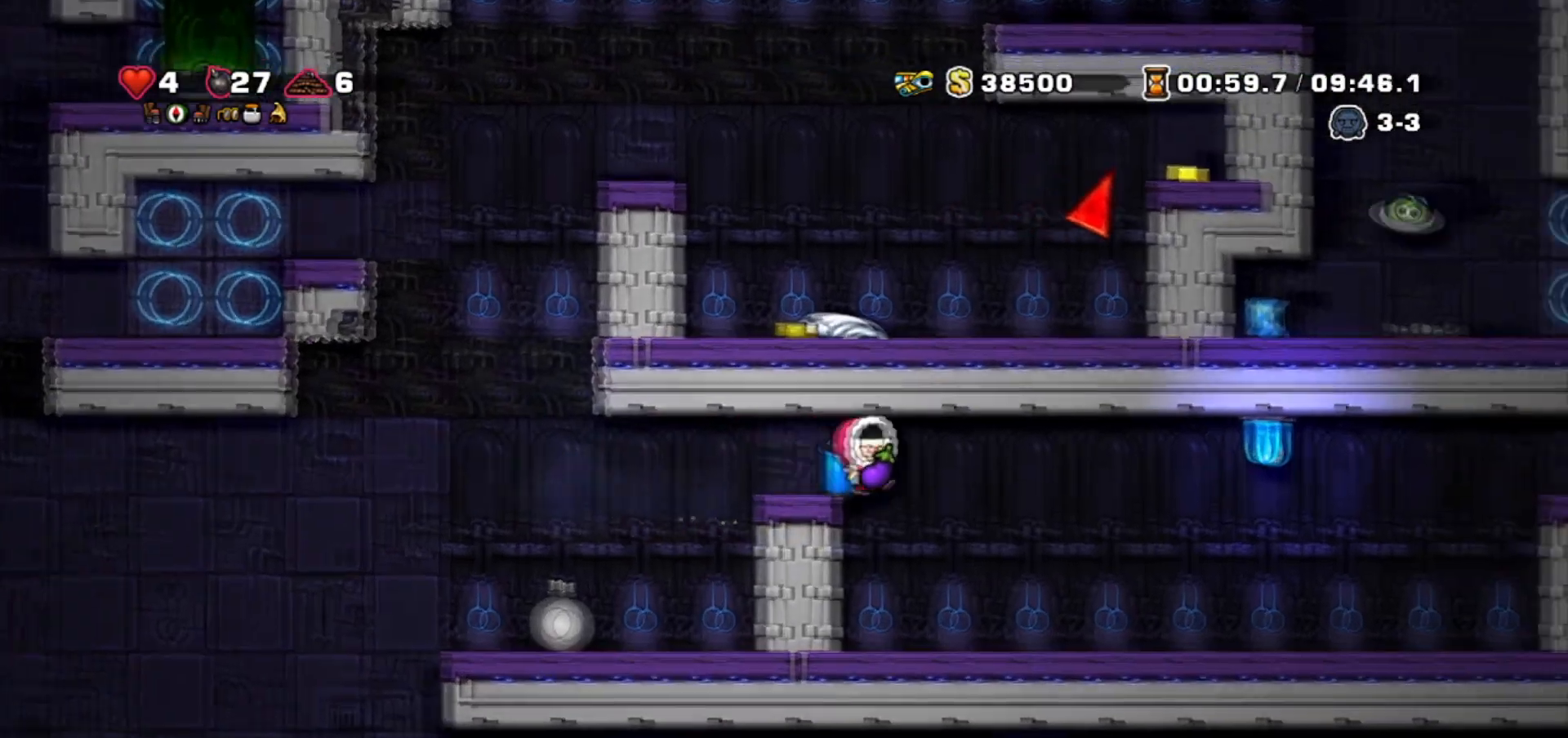
{"keys": ["right", "walk"], "events": [[33, "walk", "down"]]}
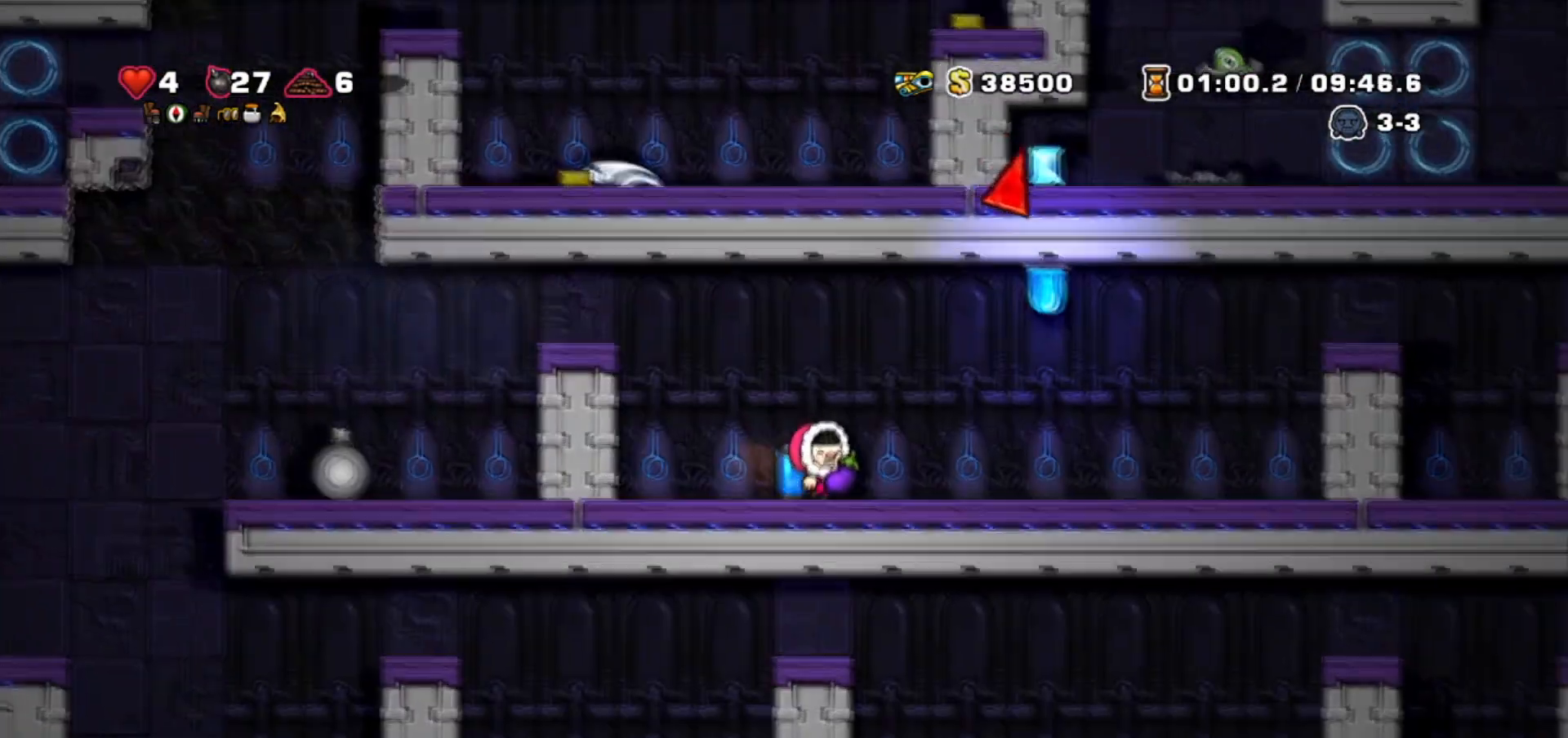
{"keys": ["left", "walk"], "events": [[67, "right", "up"], [367, "left", "down"]]}
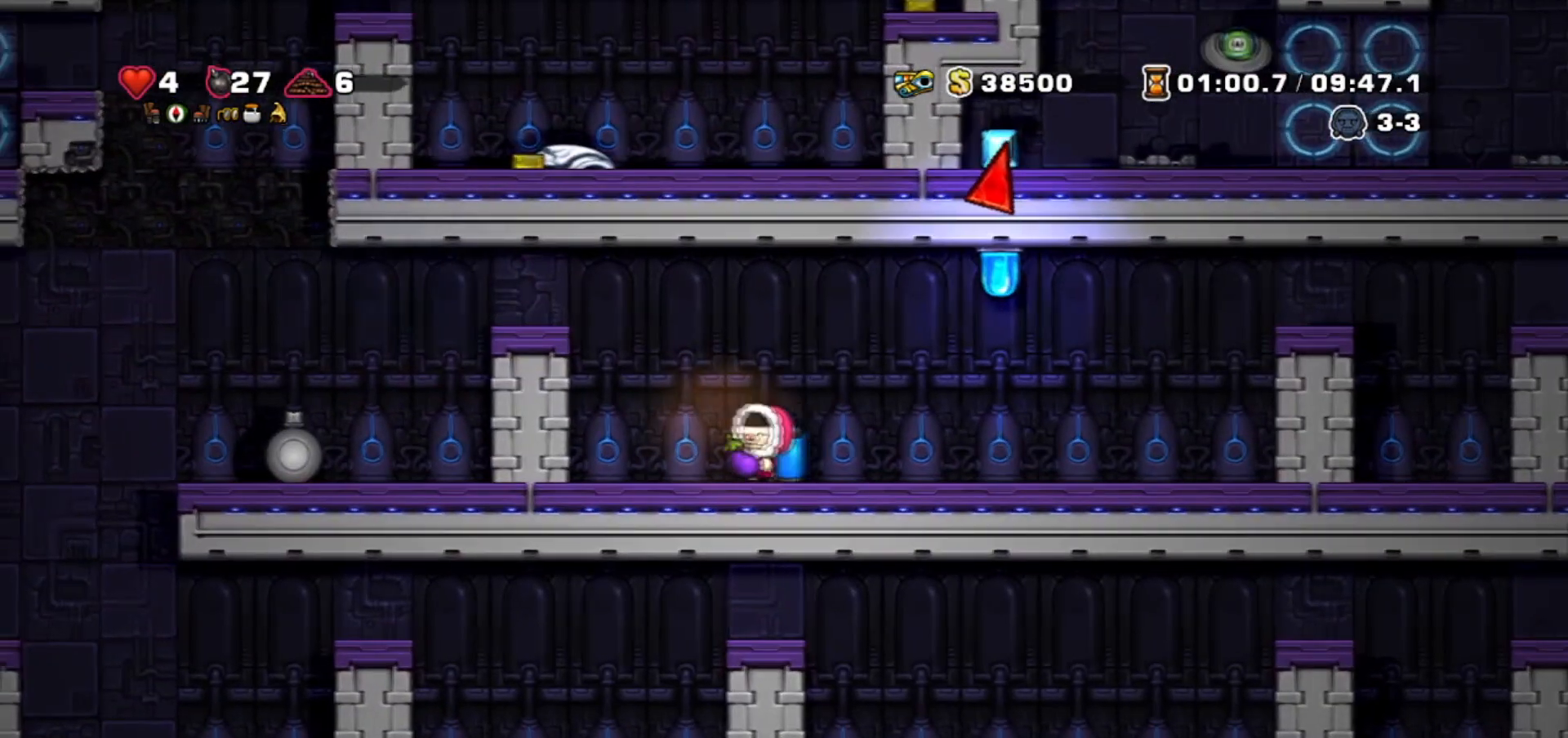
{"keys": ["left", "walk"], "events": []}
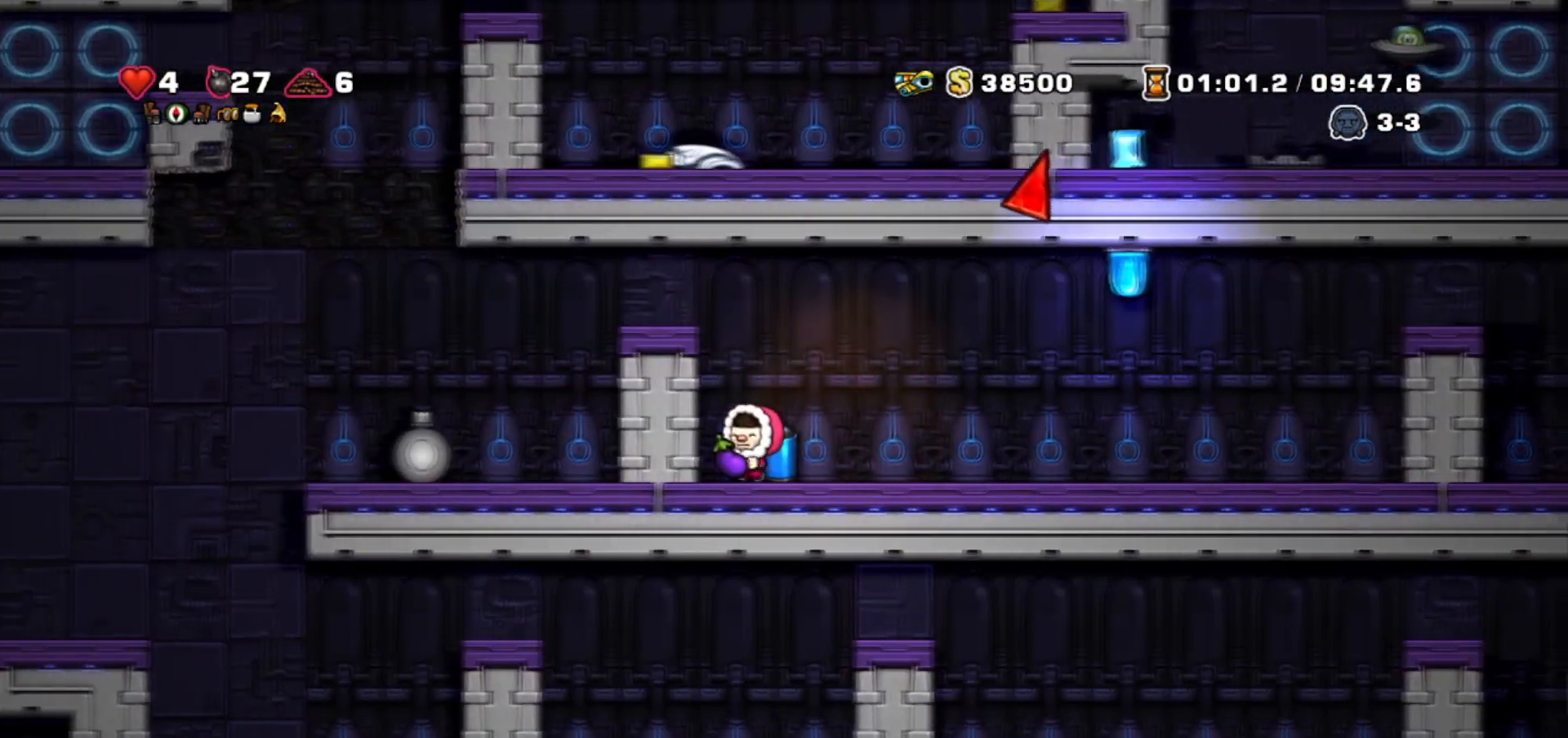
{"keys": ["right", "walk"], "events": [[34, "left", "up"], [234, "right", "down"]]}
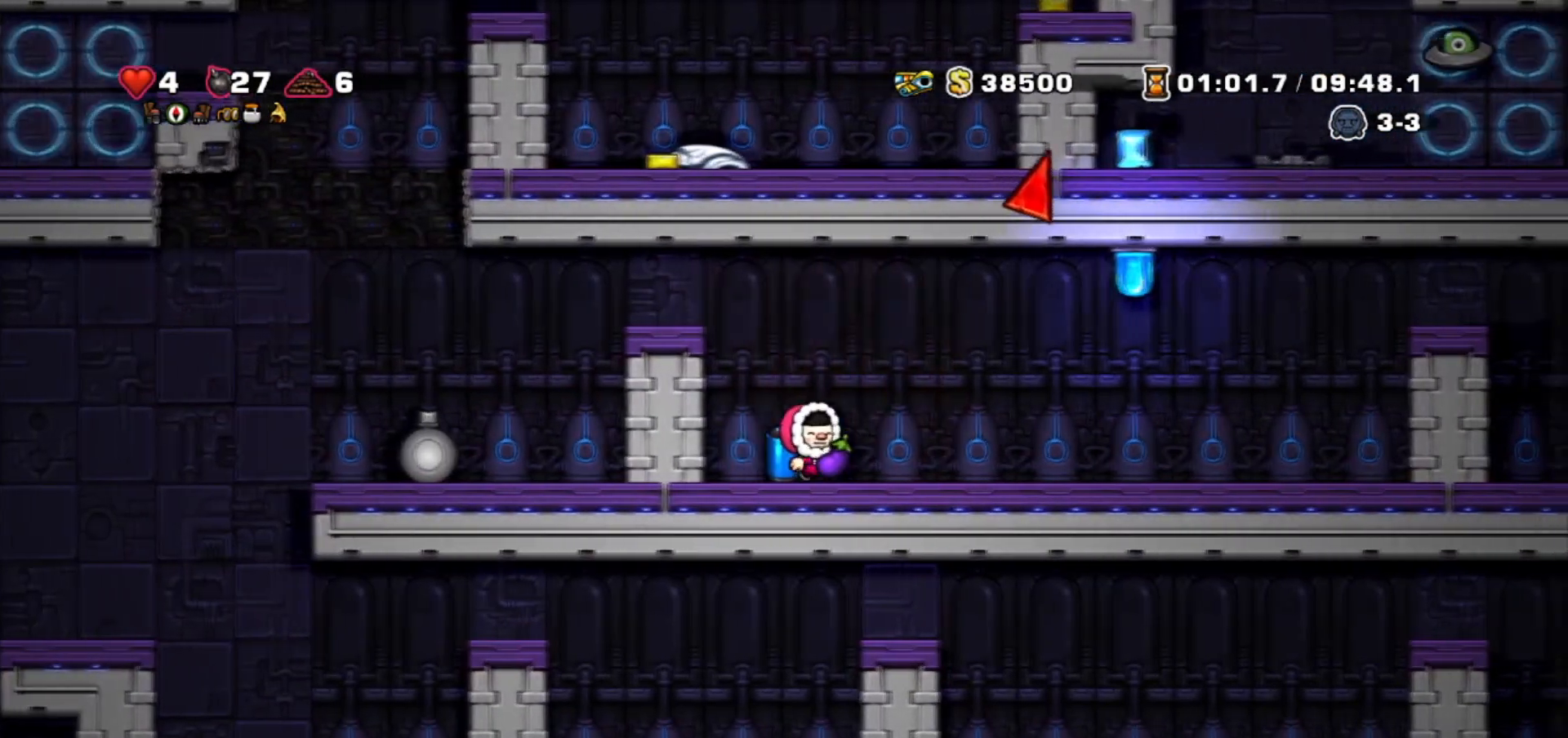
{"keys": ["down", "walk", "whip"], "events": [[167, "left", "down"], [200, "down", "down"], [200, "right", "up"], [300, "left", "up"], [433, "whip", "down"]]}
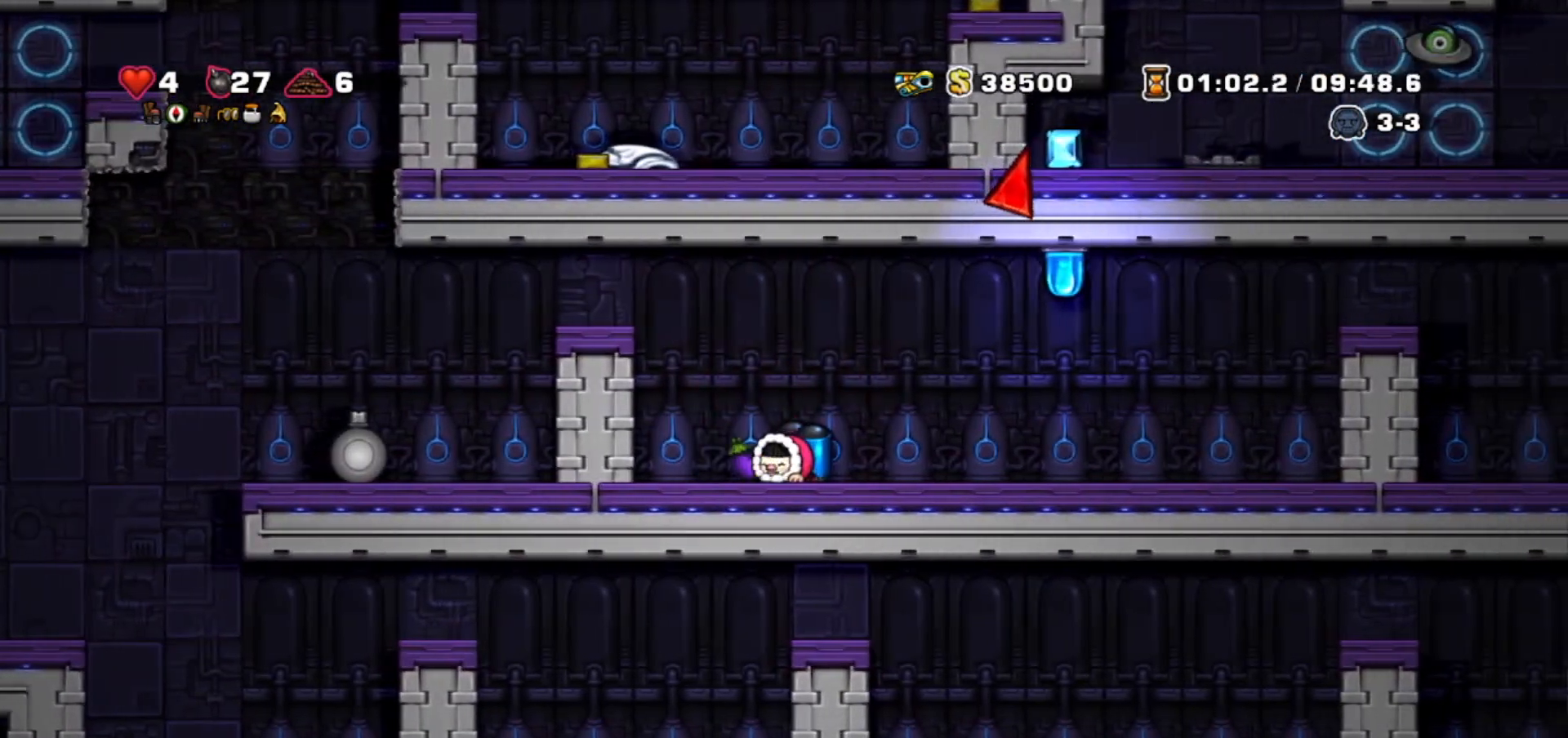
{"keys": ["jump", "left", "walk"], "events": [[34, "whip", "up"], [67, "down", "up"], [134, "jump", "down"], [134, "walk", "up"], [167, "left", "down"], [234, "jump", "up"], [300, "jump", "down"], [467, "walk", "down"]]}
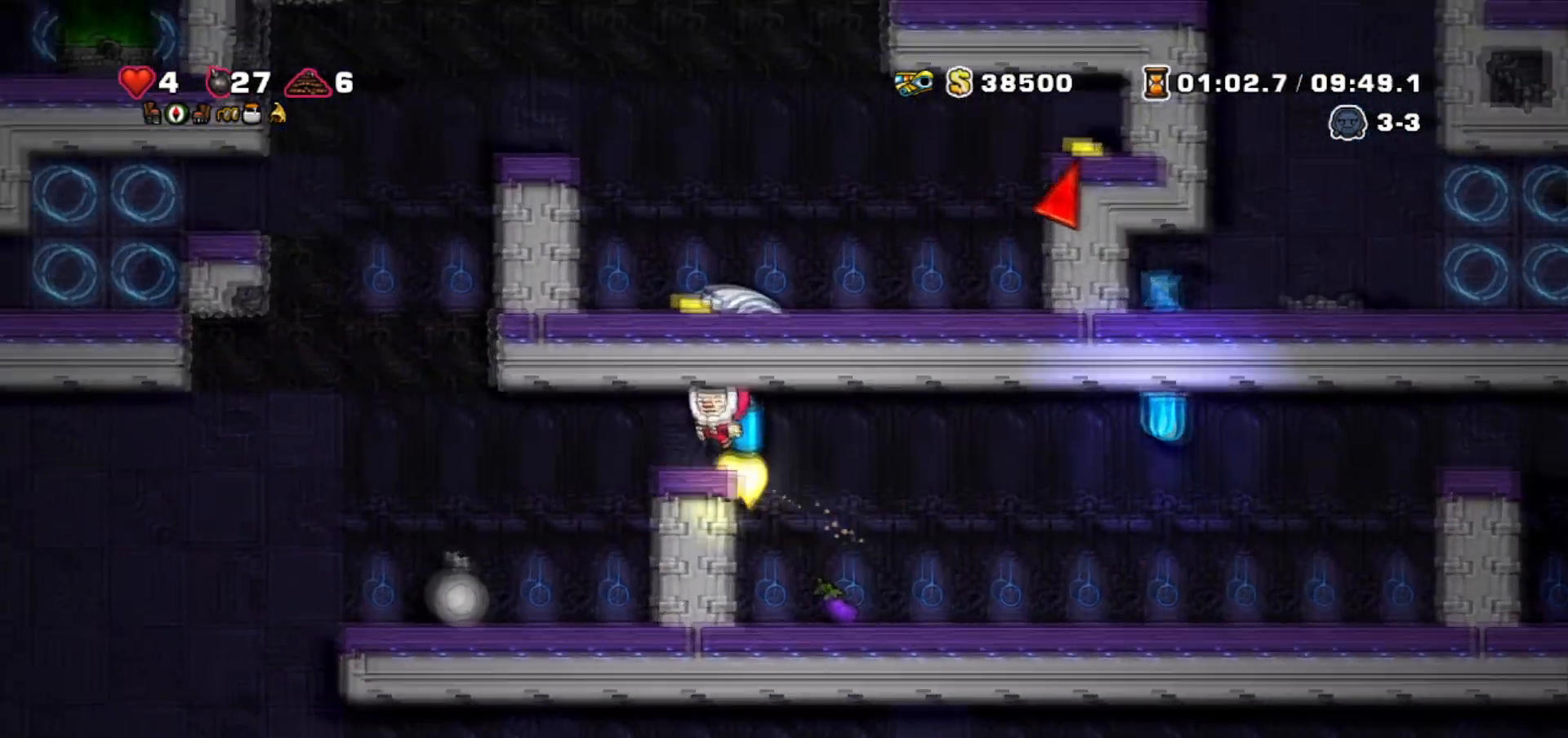
{"keys": ["jump", "left"], "events": [[33, "jump", "up"], [133, "left", "up"], [433, "walk", "up"], [467, "left", "down"], [500, "jump", "down"]]}
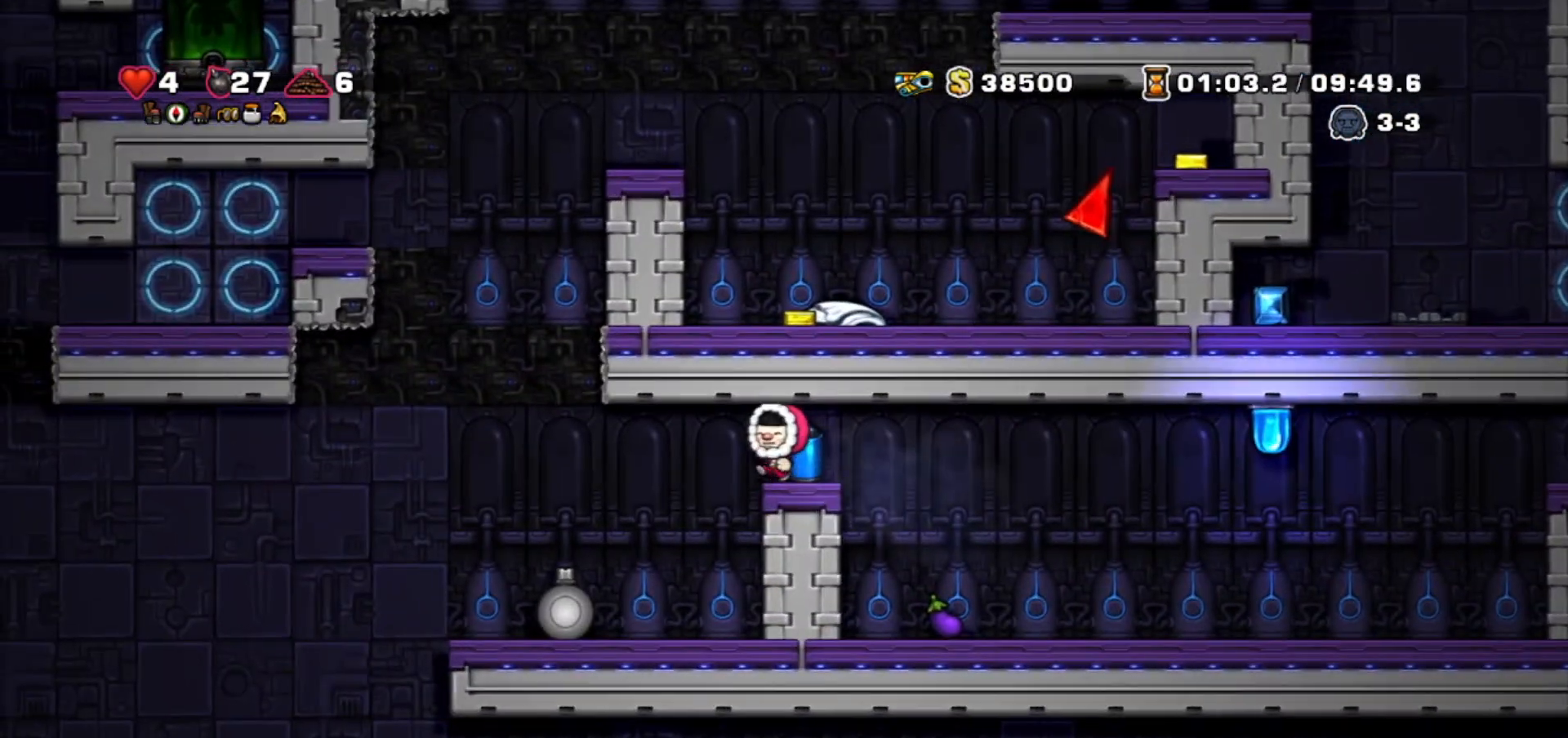
{"keys": ["jump", "right"], "events": [[401, "left", "up"], [401, "right", "down"]]}
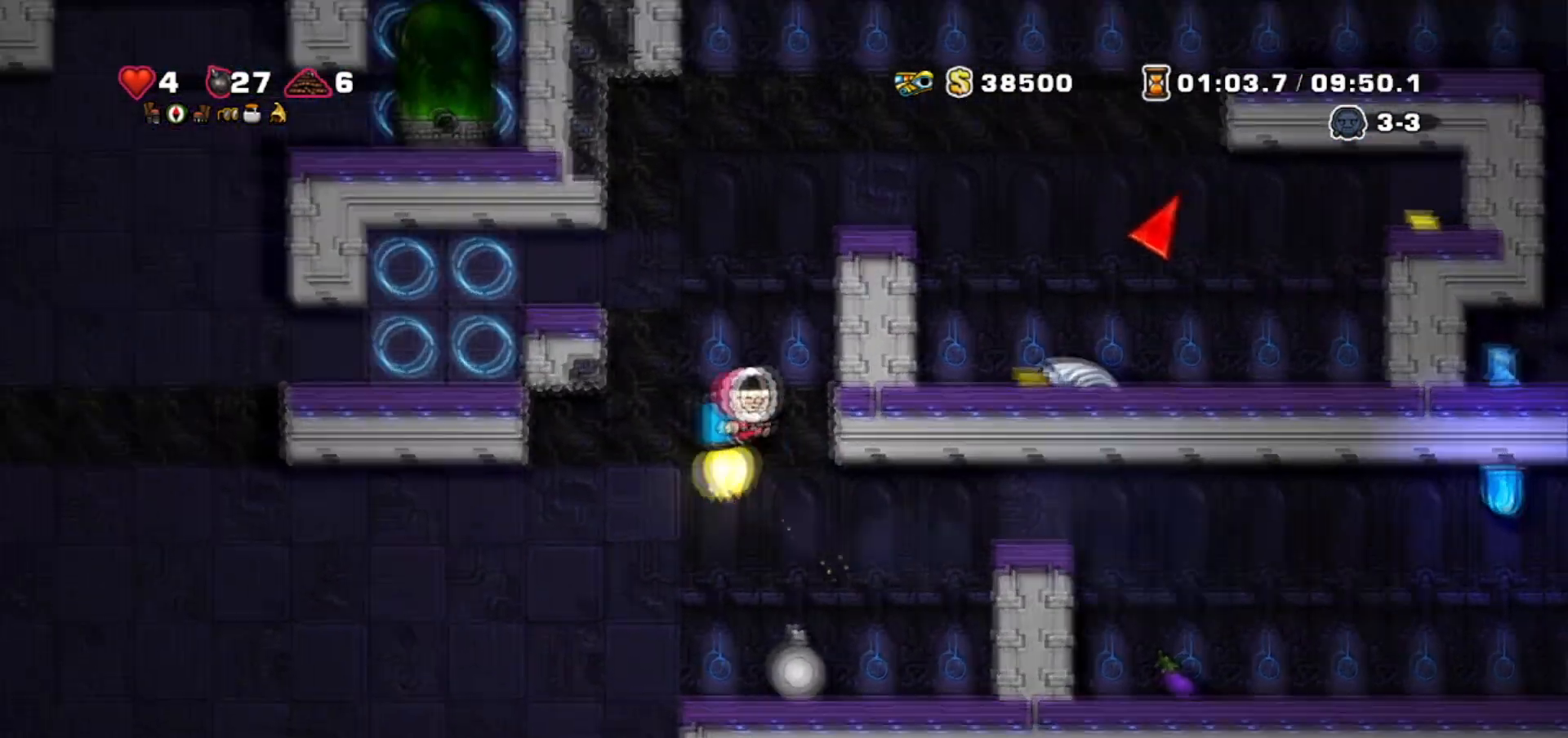
{"keys": ["jump", "right"], "events": [[66, "right", "up"], [300, "right", "down"]]}
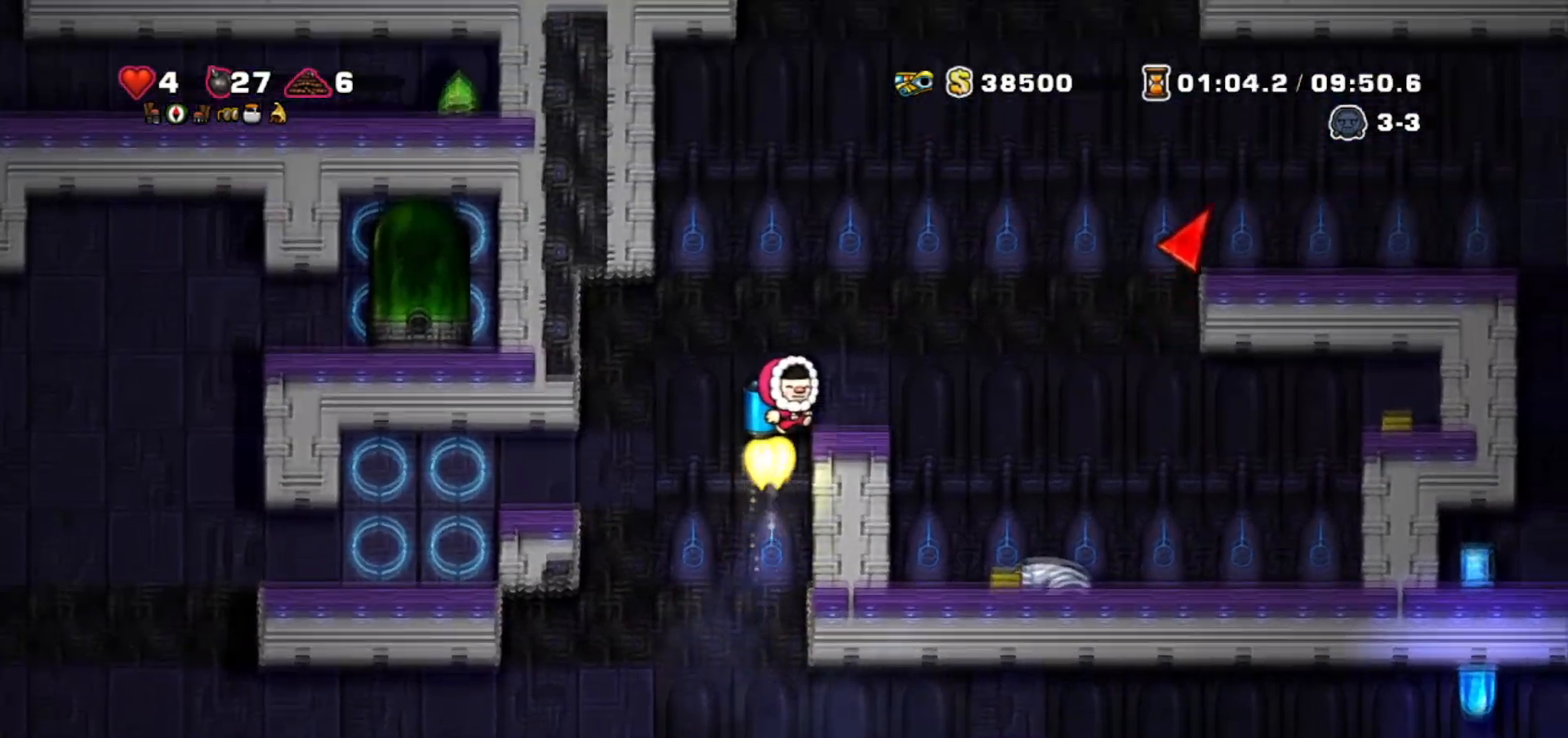
{"keys": ["walk"], "events": [[34, "jump", "up"], [67, "walk", "down"], [334, "right", "up"], [367, "left", "down"], [501, "left", "up"]]}
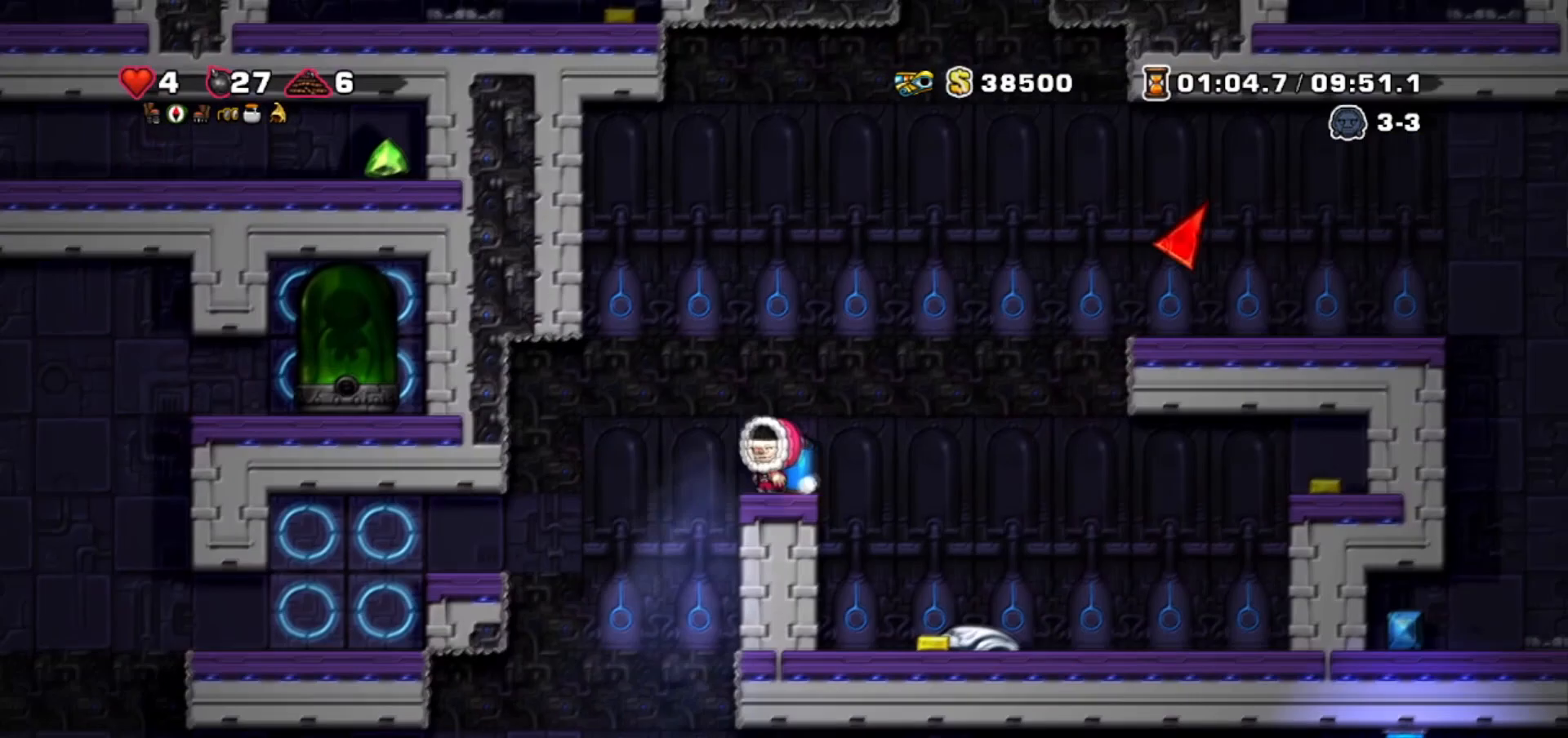
{"keys": ["right"], "events": [[333, "right", "down"], [333, "walk", "up"], [367, "jump", "down"], [467, "jump", "up"]]}
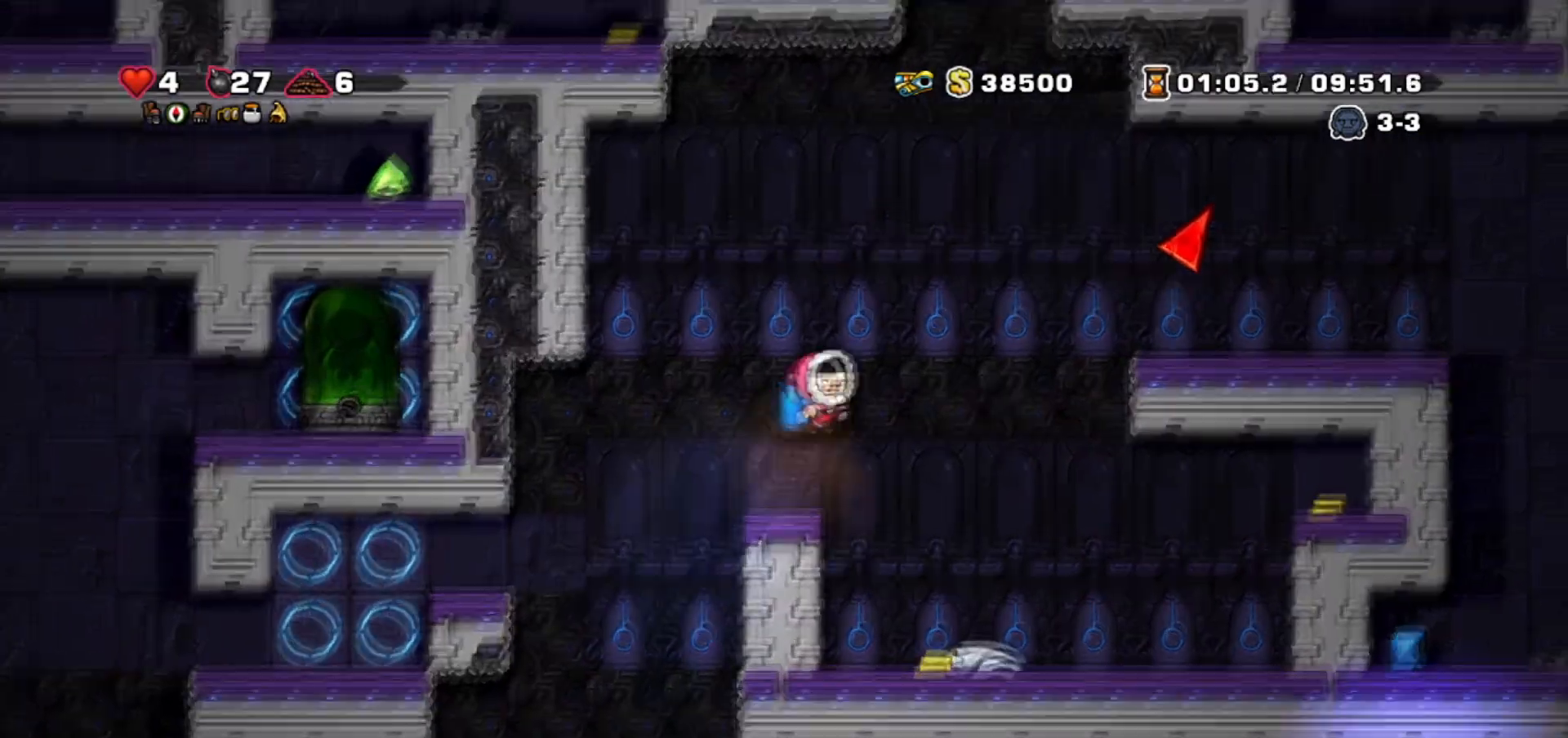
{"keys": ["right", "walk"], "events": [[167, "jump", "down"], [267, "jump", "up"], [300, "jump", "down"], [401, "jump", "up"], [401, "walk", "down"]]}
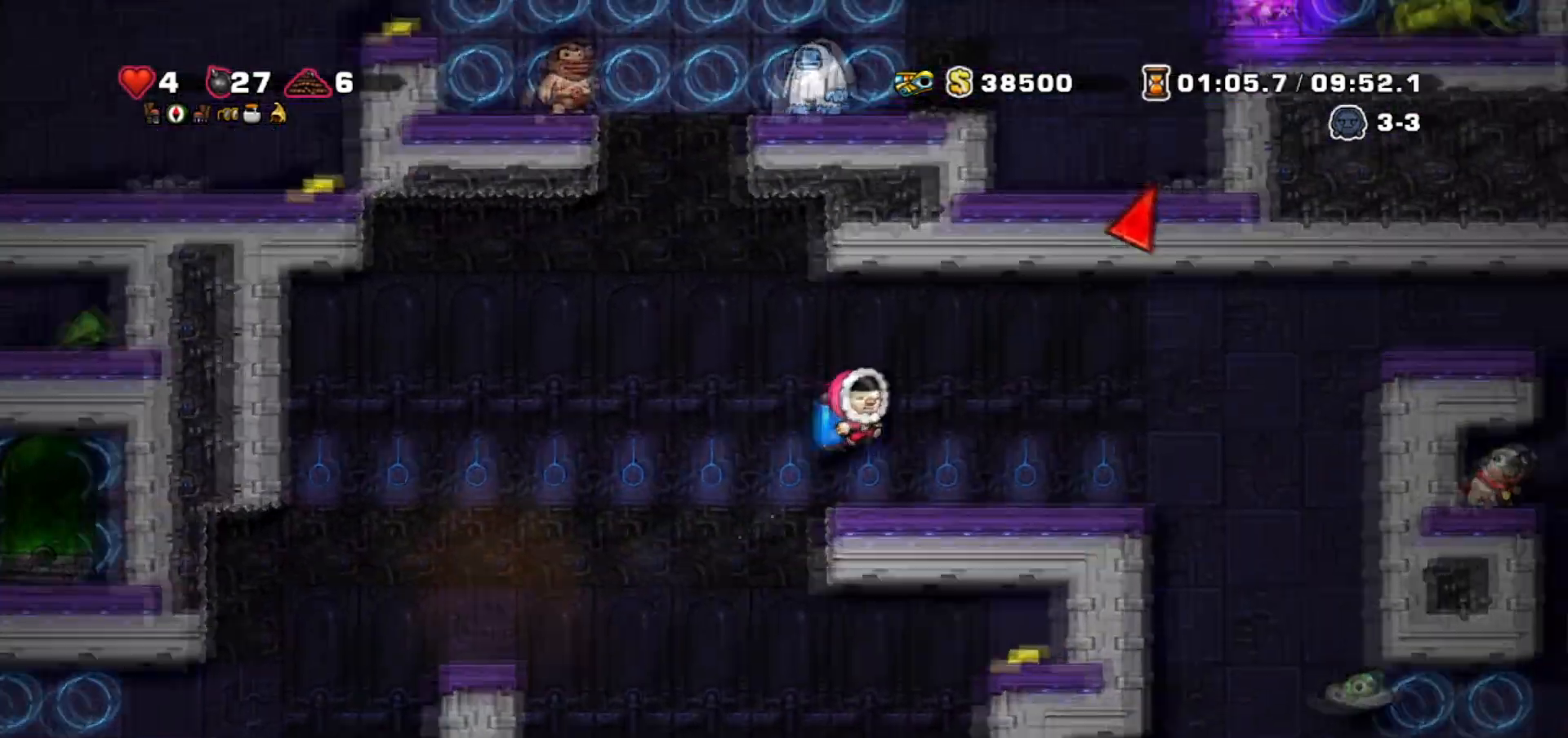
{"keys": ["left", "walk"], "events": [[166, "right", "up"], [233, "right", "down"], [433, "walk", "up"], [467, "left", "down"], [467, "right", "up"], [467, "walk", "down"]]}
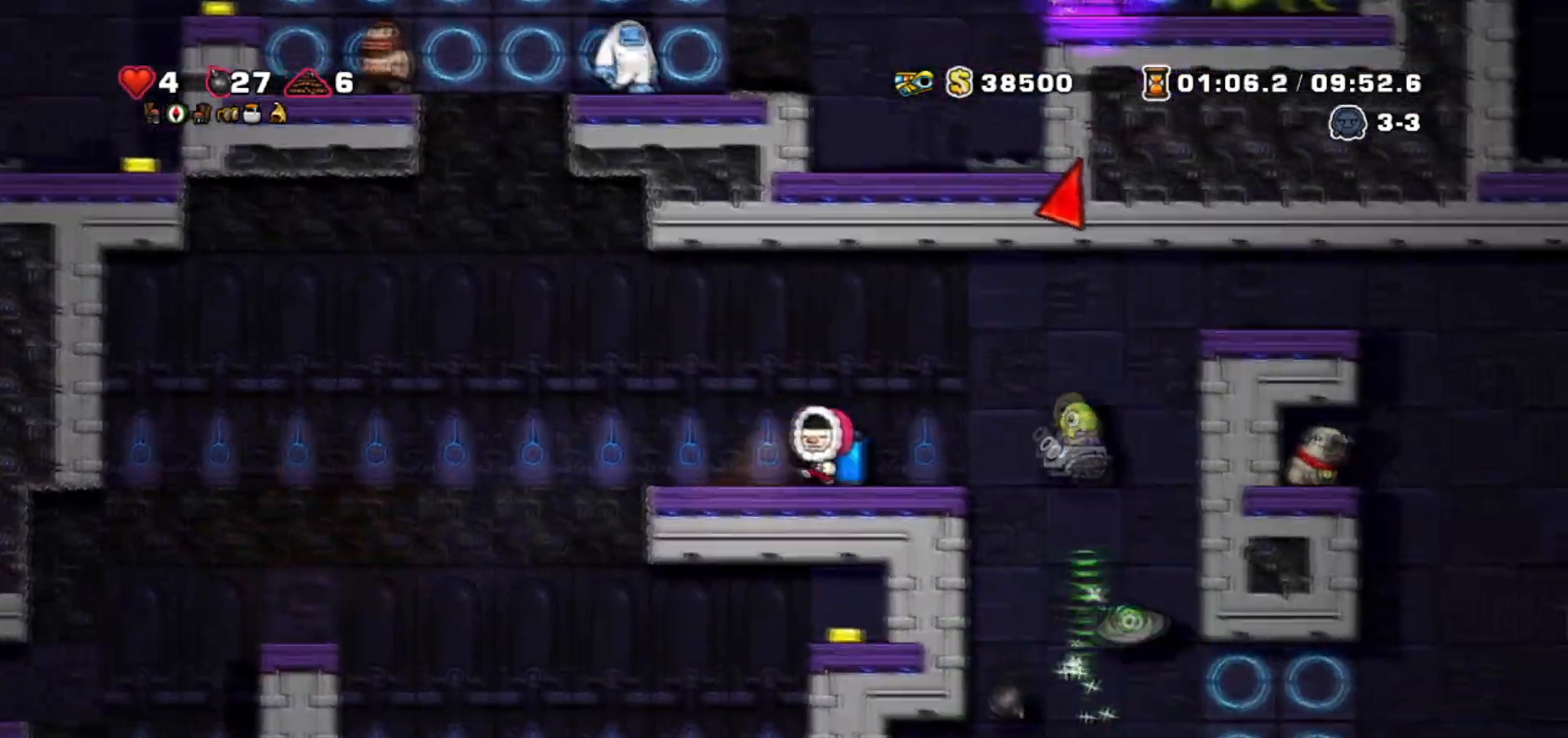
{"keys": ["jump", "right", "whip"], "events": [[67, "walk", "up"], [134, "walk", "down"], [167, "left", "up"], [200, "right", "down"], [234, "walk", "up"], [334, "whip", "down"], [501, "jump", "down"]]}
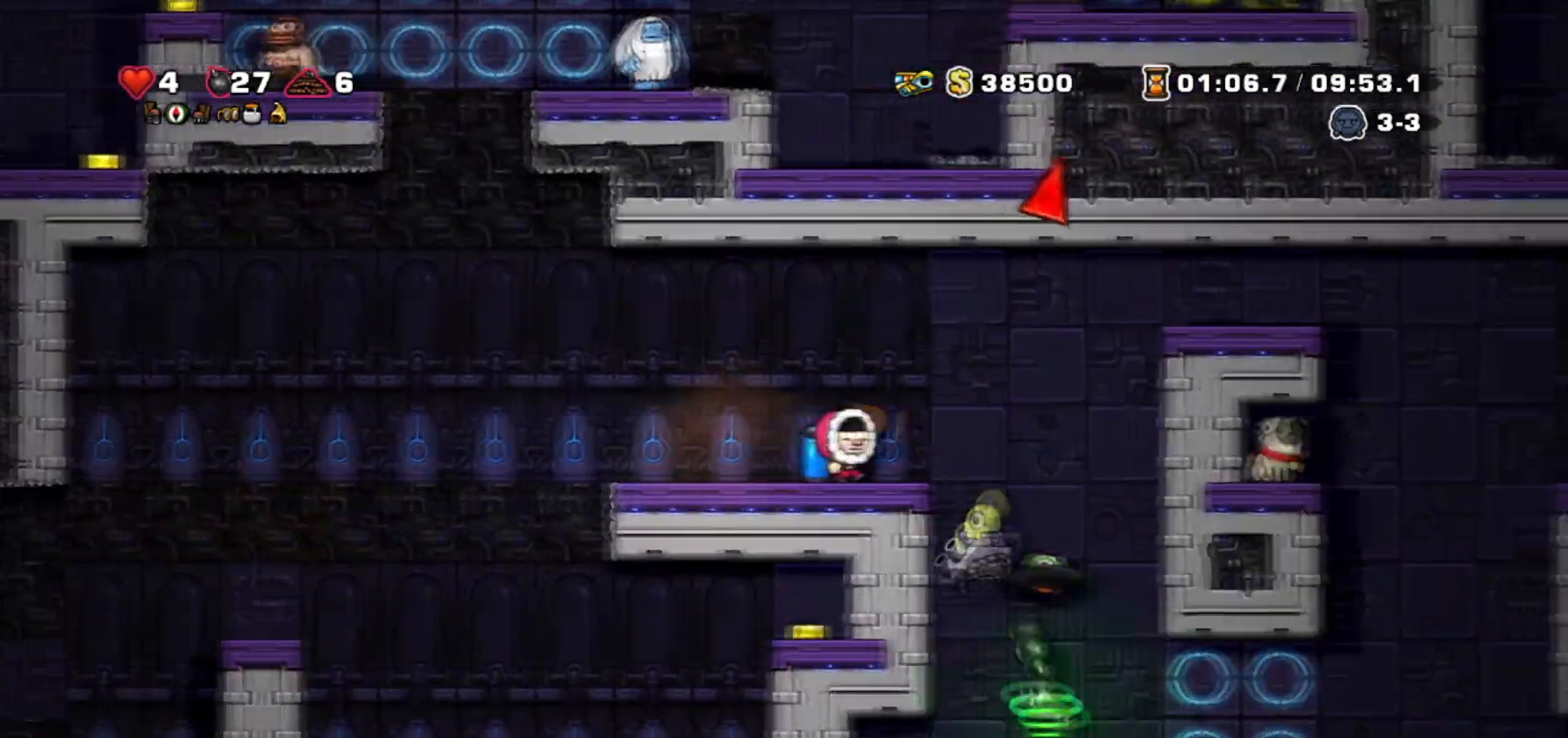
{"keys": ["left", "walk"], "events": [[33, "right", "up"], [33, "whip", "up"], [167, "jump", "up"], [200, "walk", "down"], [233, "jump", "down"], [333, "jump", "up"], [333, "left", "down"]]}
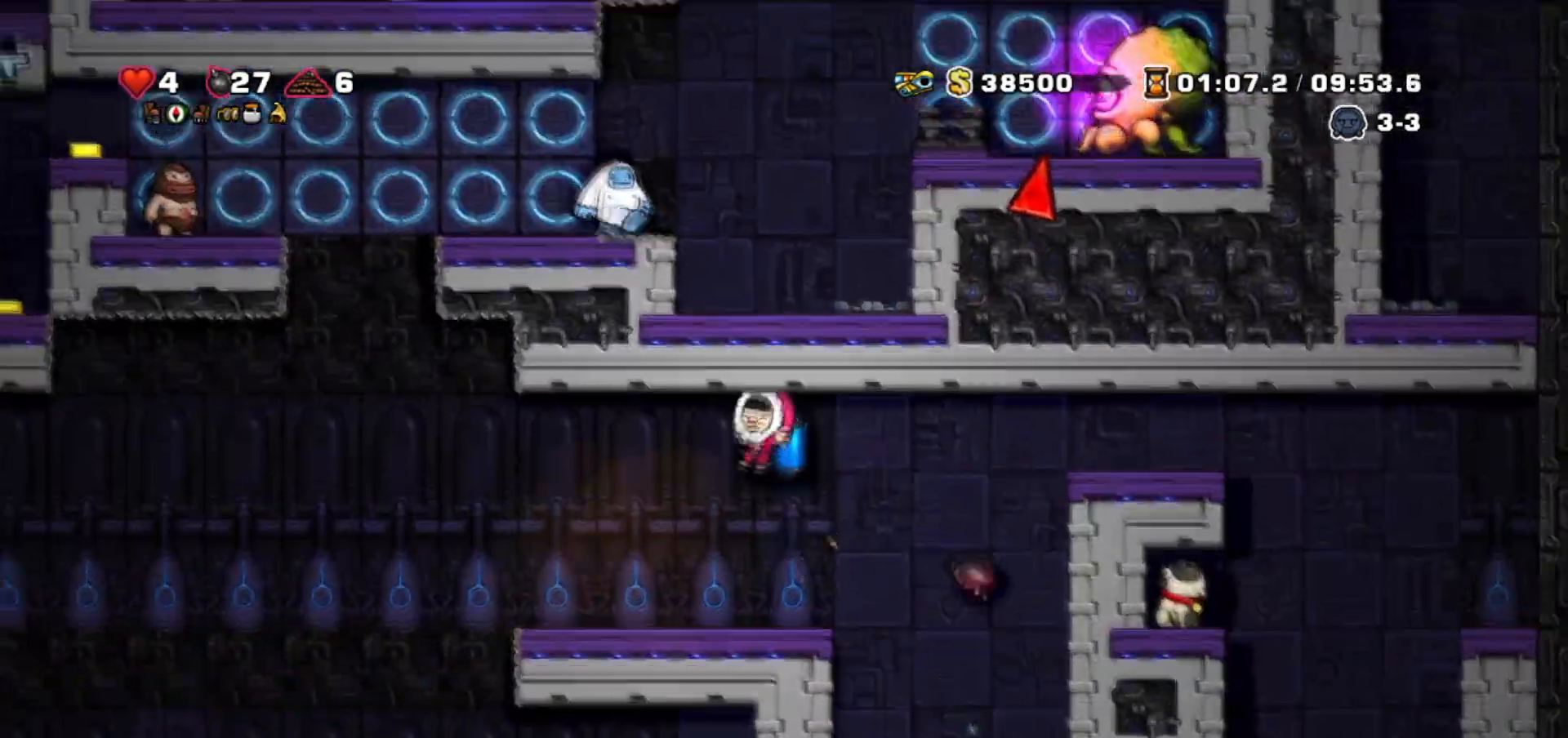
{"keys": ["left"], "events": [[200, "walk", "up"]]}
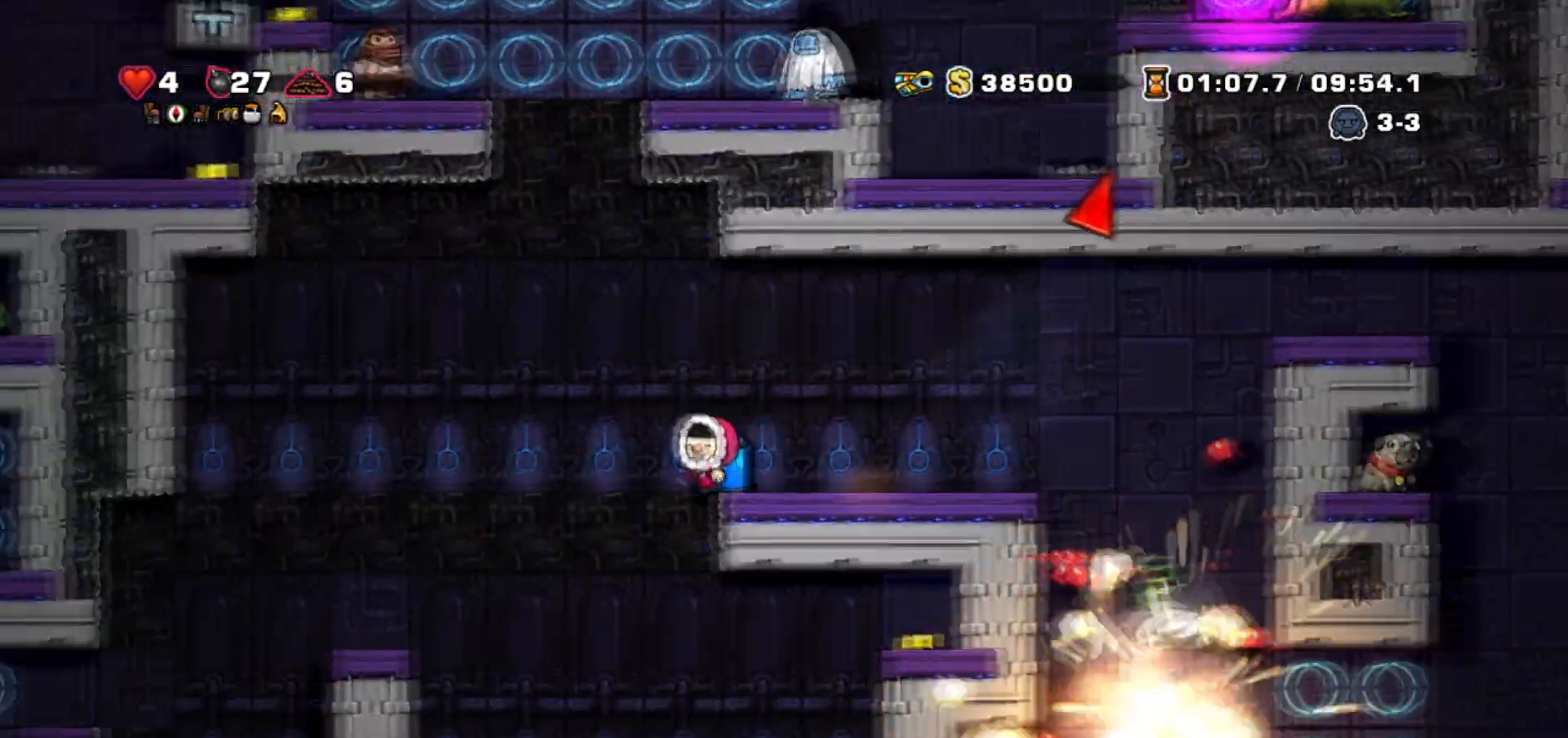
{"keys": [], "events": [[66, "left", "up"], [100, "right", "down"], [166, "right", "up"], [267, "jump", "down"], [400, "jump", "up"]]}